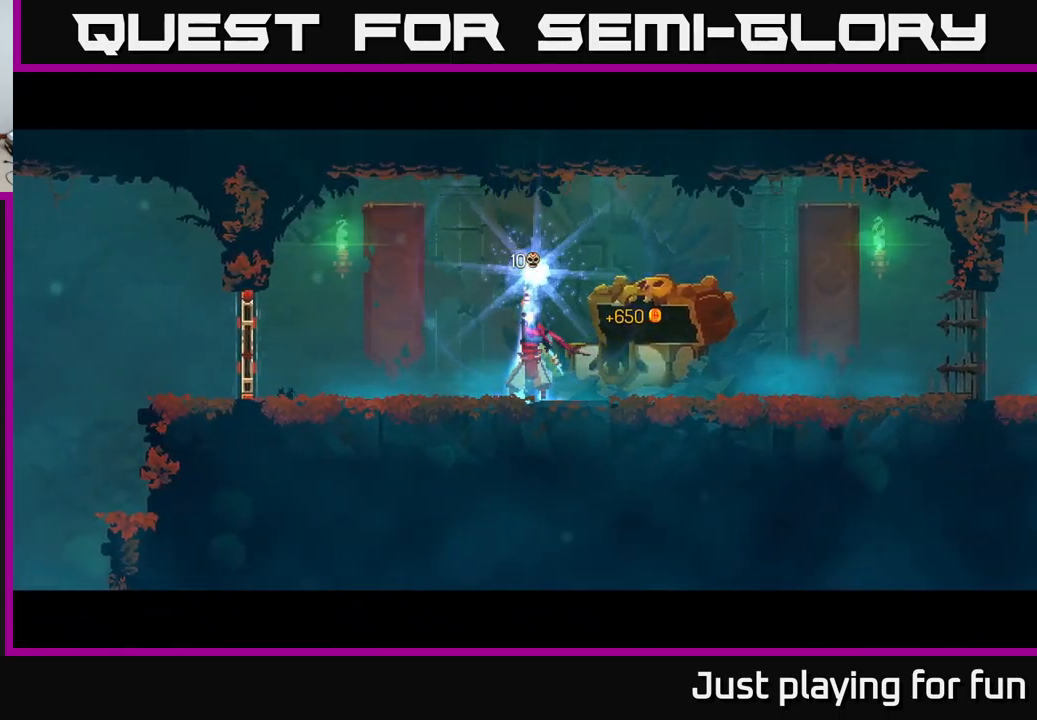
Gameplay with a controller (Xbox layout); each line is a JSON object with the inputs held at the frame after it. "events" lists button and stick changes between this image and that frame as [ms after this image, input, new state], when the widget could be followed in between.
{"buttons": [], "left_stick": "center", "right_stick": "center", "events": []}
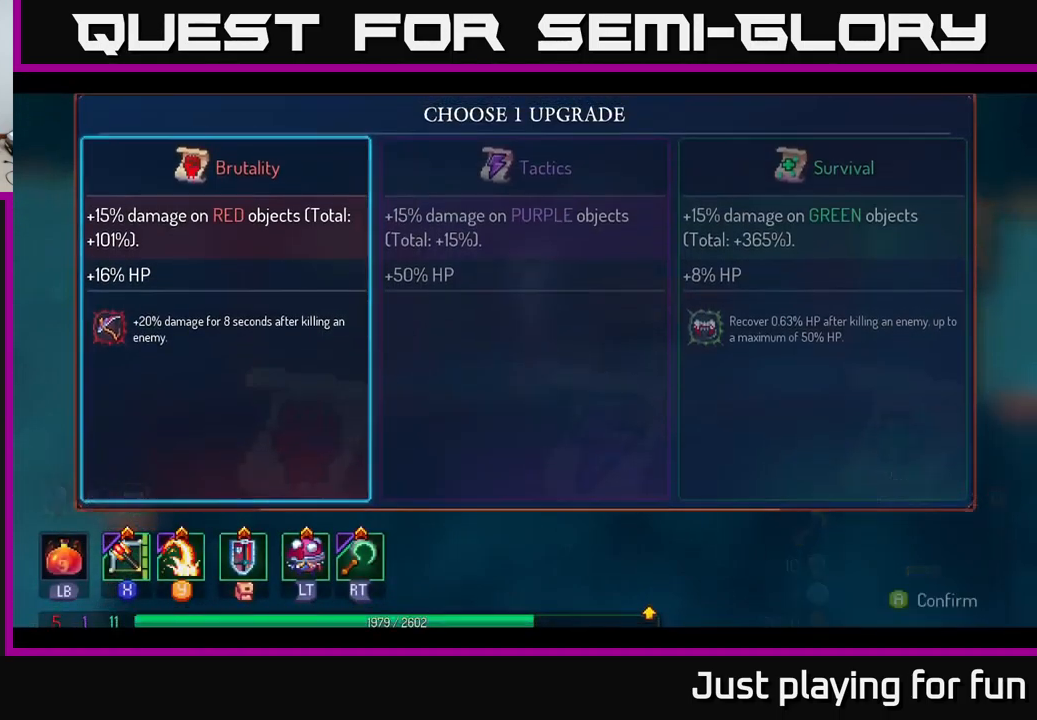
{"buttons": [], "left_stick": "right", "right_stick": "center", "events": [[333, "left_stick", "right"]]}
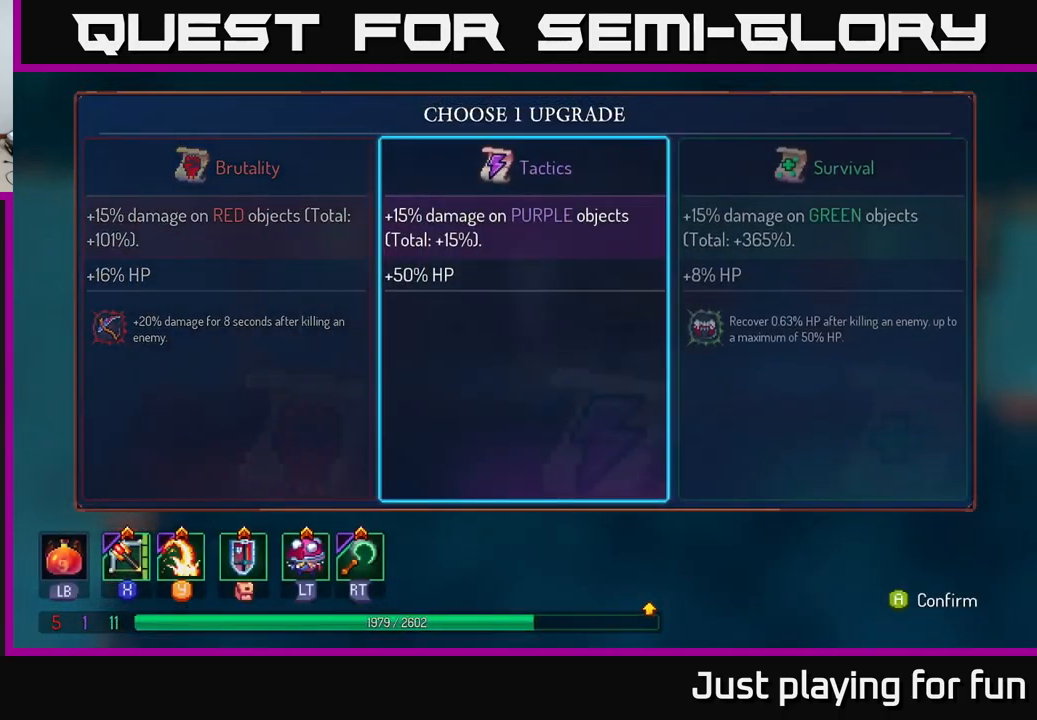
{"buttons": [], "left_stick": "center", "right_stick": "center", "events": [[33, "left_stick", "center"], [150, "left_stick", "right"], [350, "left_stick", "center"]]}
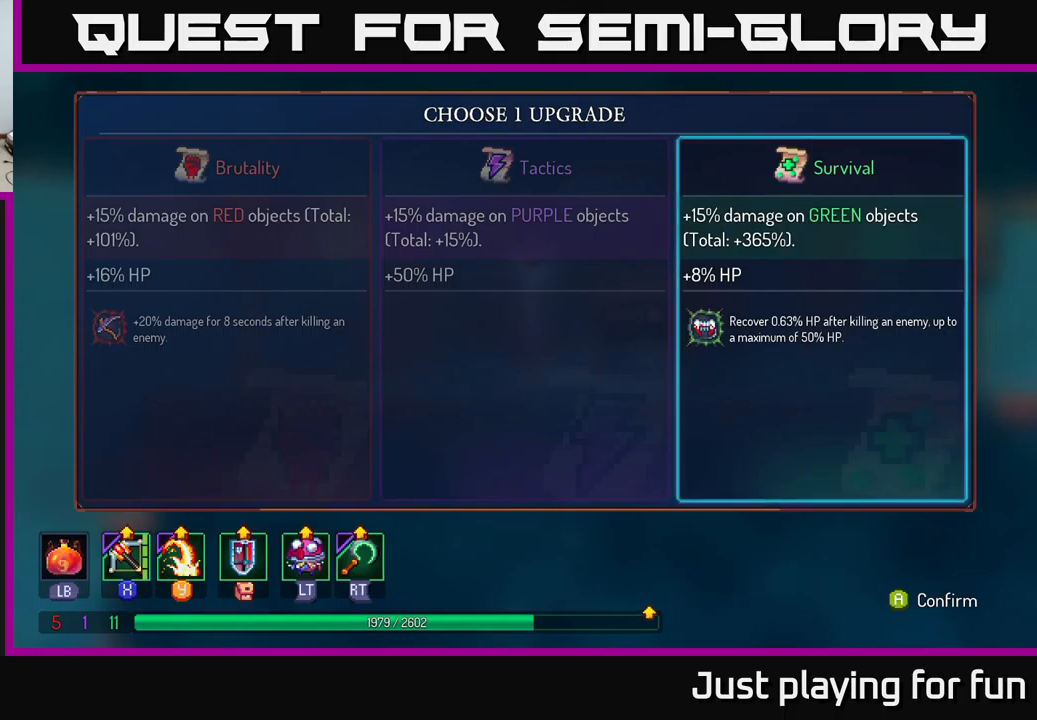
{"buttons": [], "left_stick": "center", "right_stick": "center", "events": []}
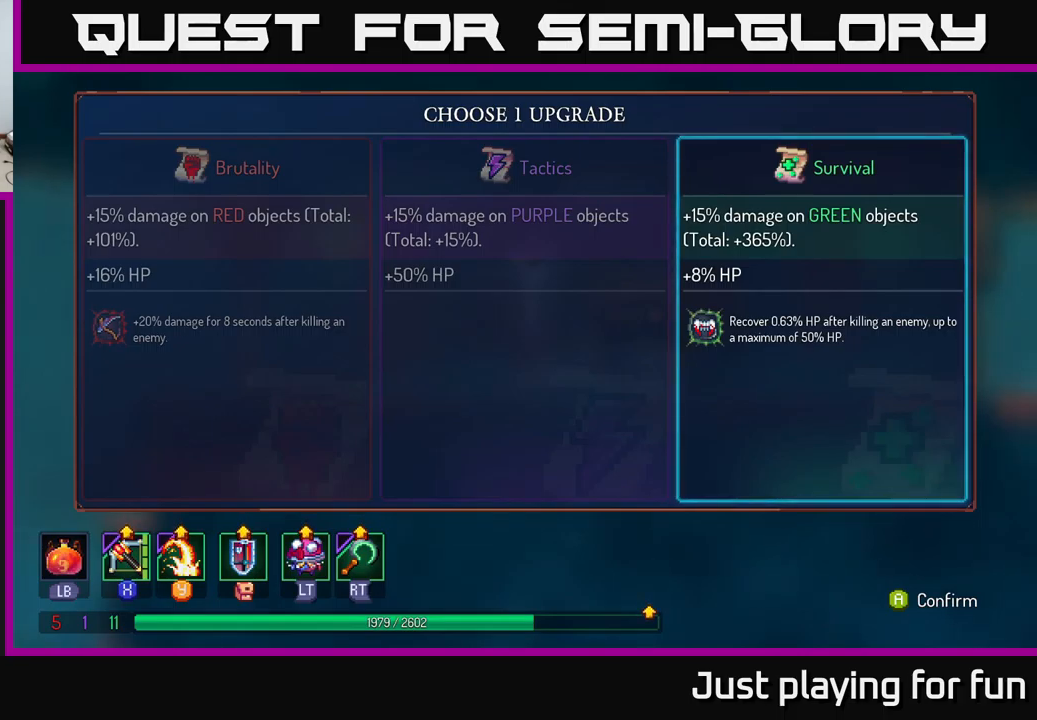
{"buttons": [], "left_stick": "center", "right_stick": "center", "events": []}
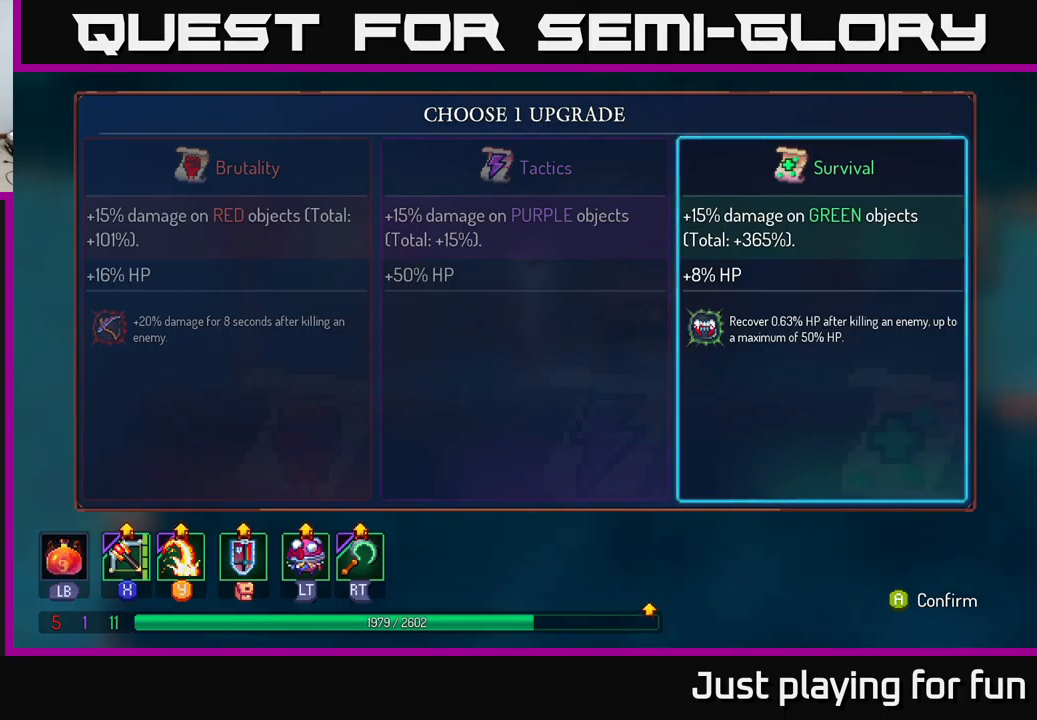
{"buttons": [], "left_stick": "center", "right_stick": "center", "events": []}
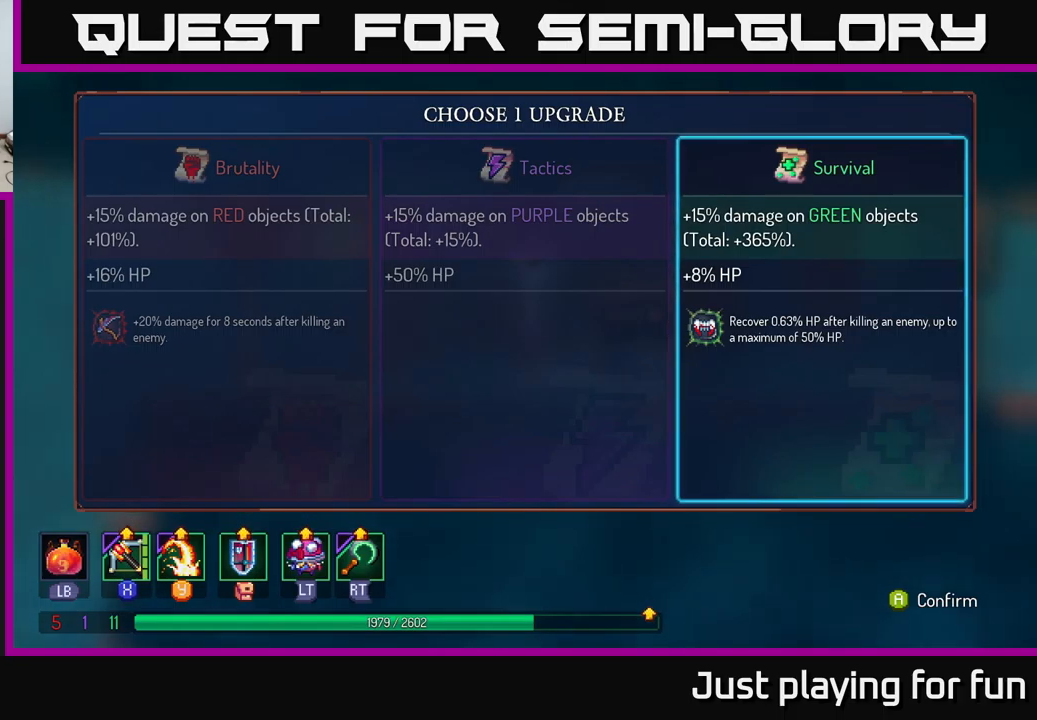
{"buttons": [], "left_stick": "center", "right_stick": "center", "events": []}
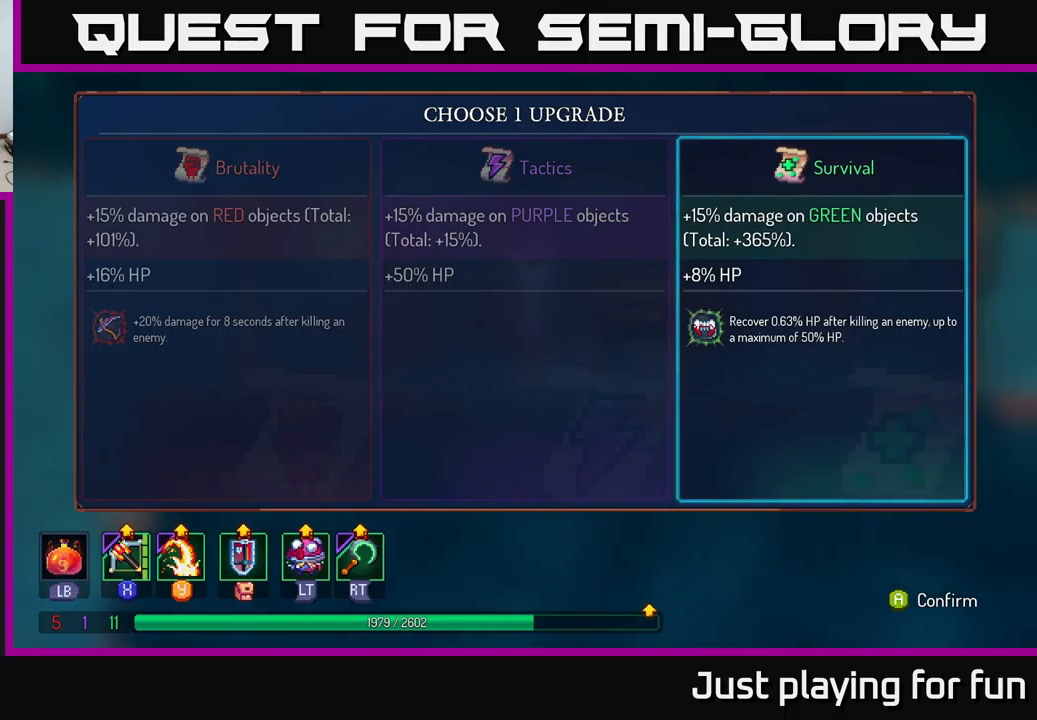
{"buttons": [], "left_stick": "center", "right_stick": "center", "events": []}
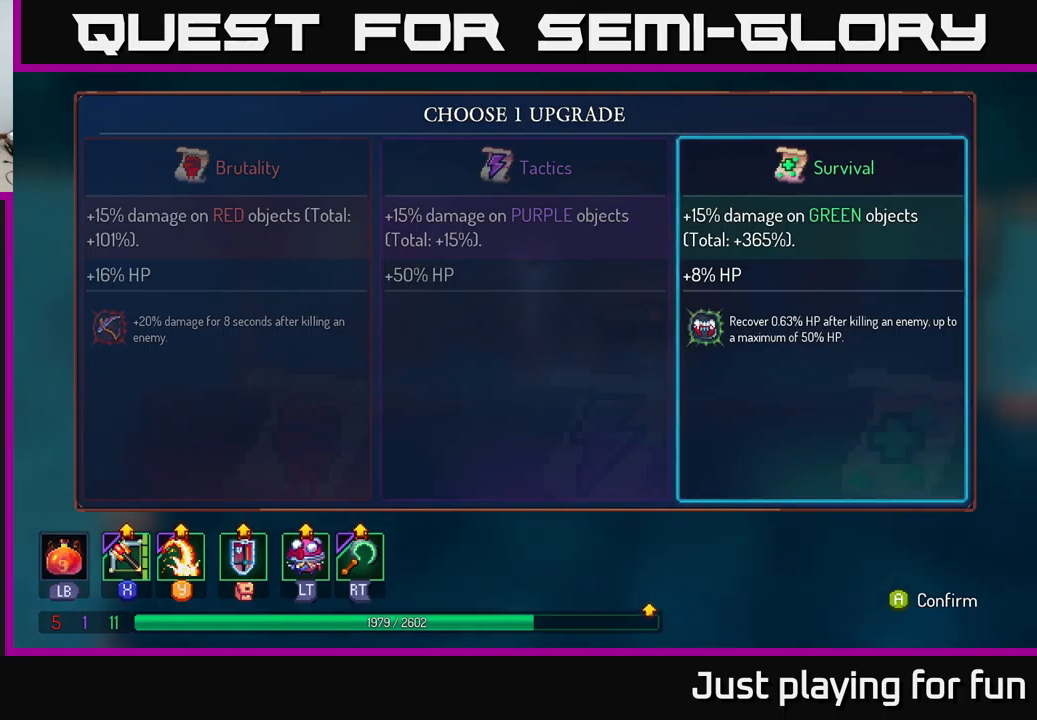
{"buttons": [], "left_stick": "center", "right_stick": "center", "events": []}
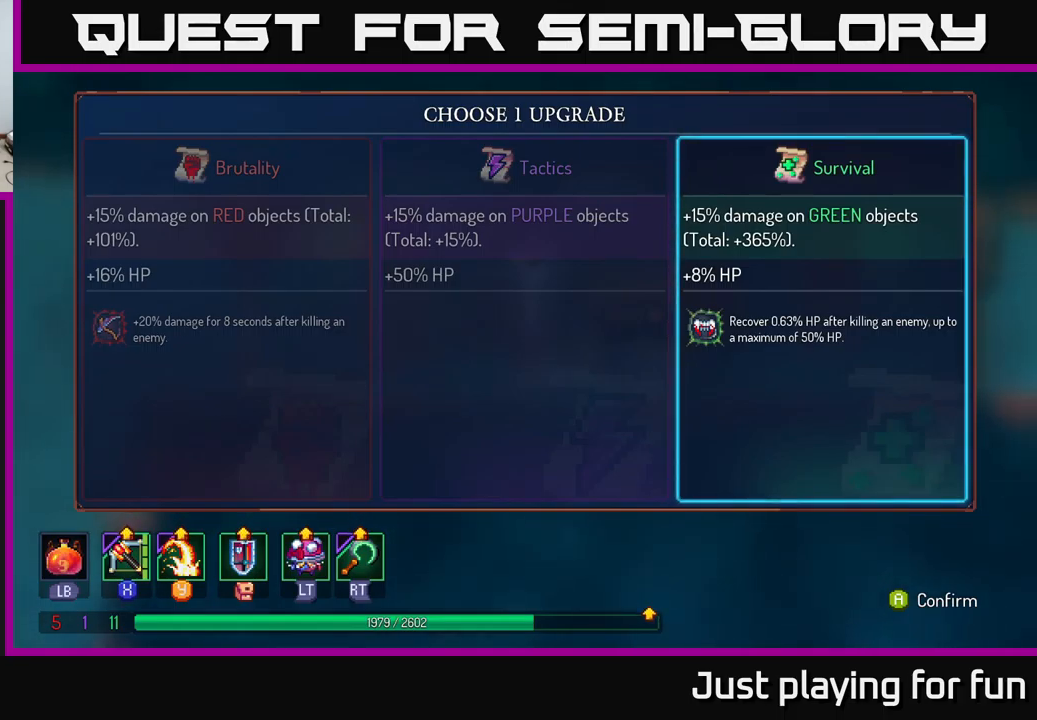
{"buttons": [], "left_stick": "center", "right_stick": "center", "events": []}
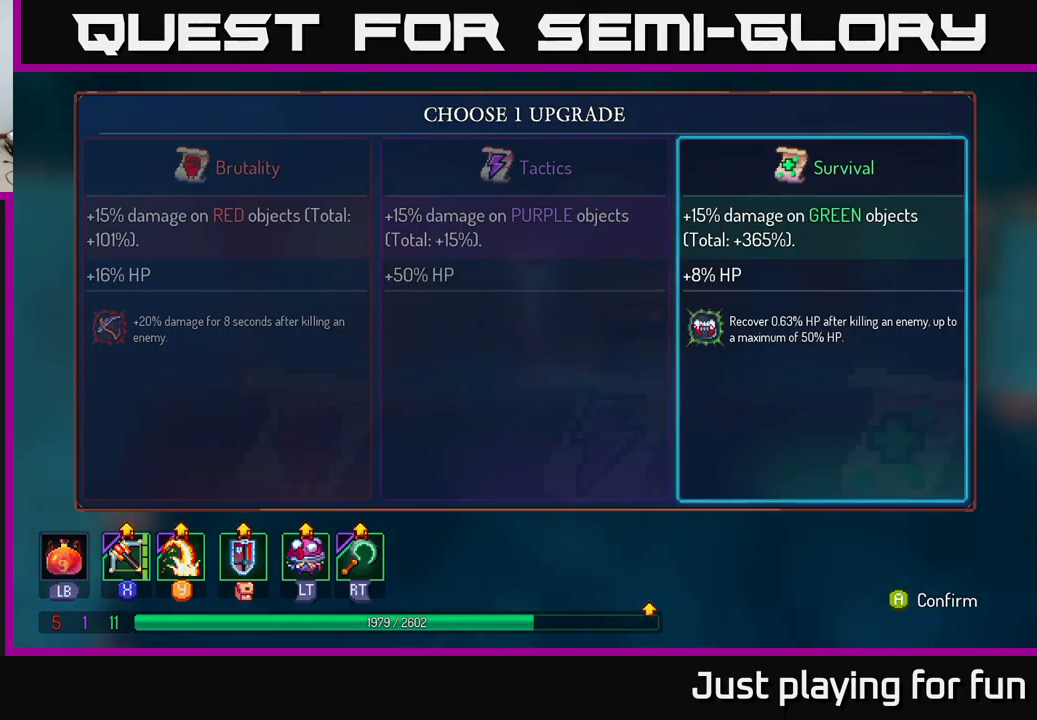
{"buttons": [], "left_stick": "left", "right_stick": "center", "events": [[134, "left_stick", "right"], [350, "left_stick", "center"], [500, "left_stick", "left"]]}
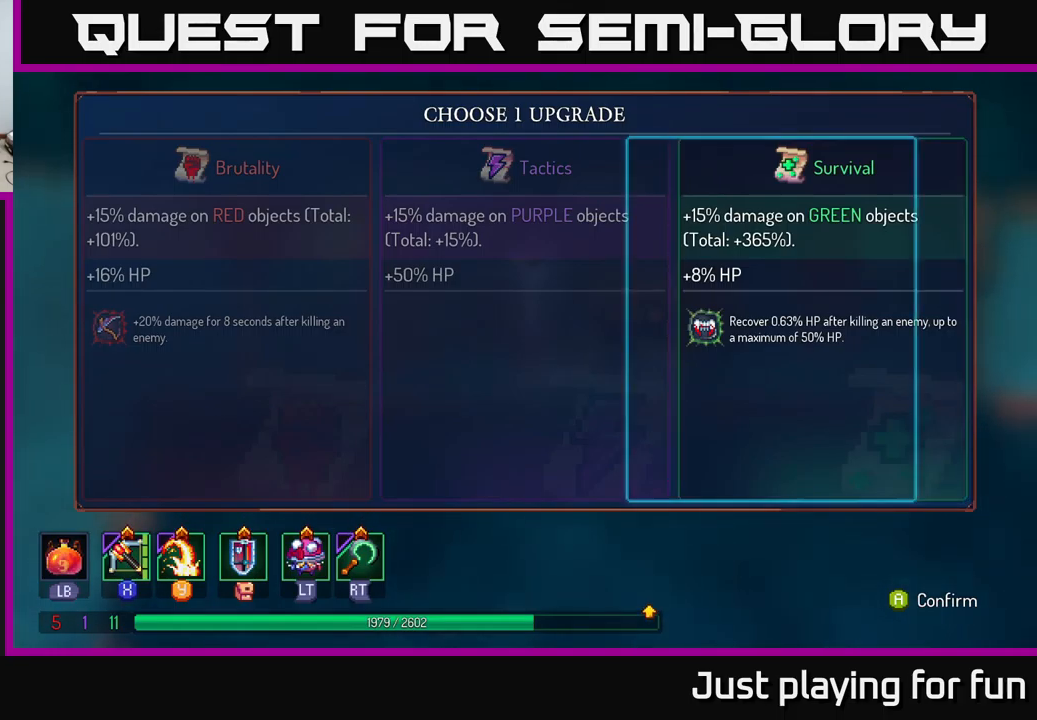
{"buttons": [], "left_stick": "center", "right_stick": "center", "events": [[134, "left_stick", "center"], [250, "left_stick", "left"], [400, "left_stick", "center"]]}
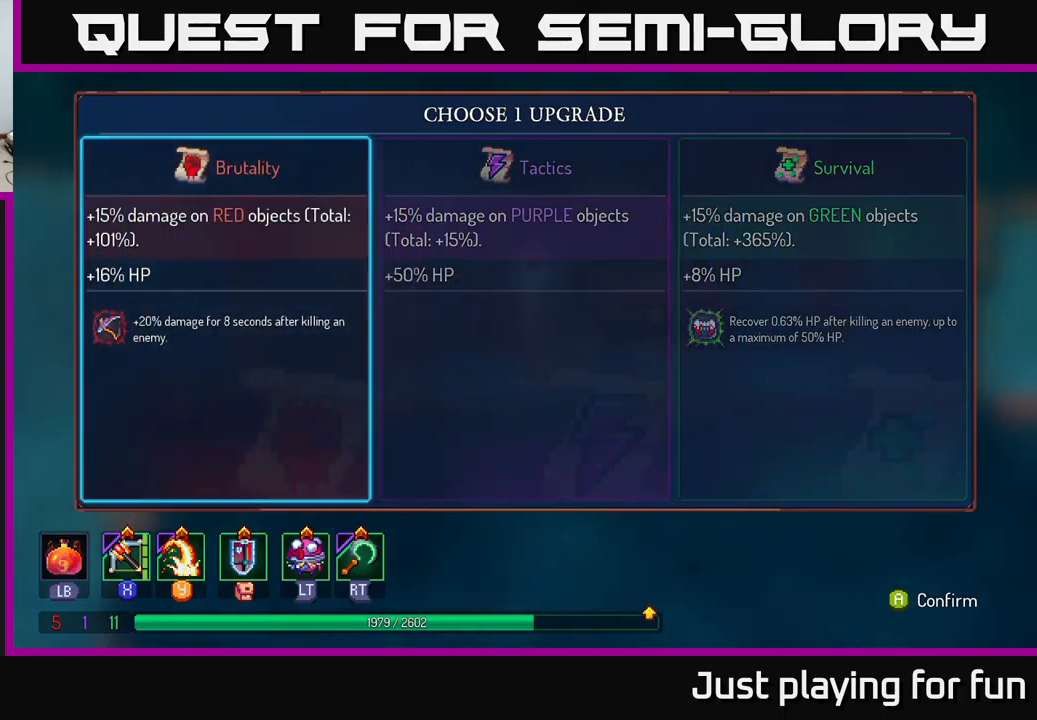
{"buttons": [], "left_stick": "left", "right_stick": "center", "events": [[34, "A", "down"], [167, "A", "up"], [367, "left_stick", "left"]]}
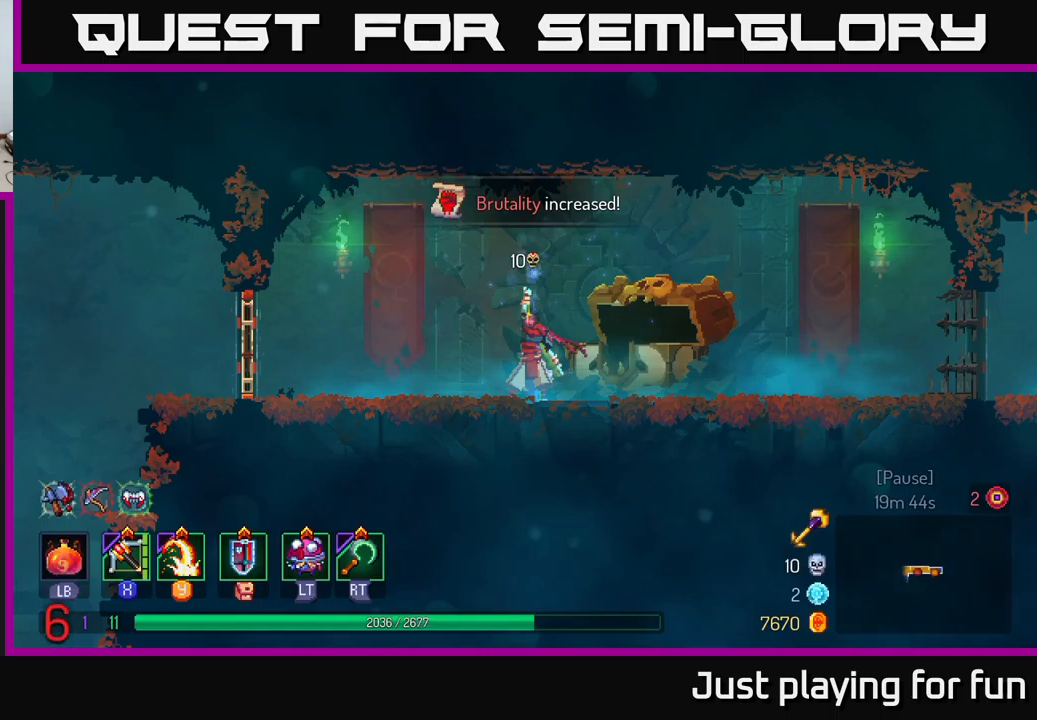
{"buttons": [], "left_stick": "left", "right_stick": "down-left", "events": [[150, "right_stick", "down-left"]]}
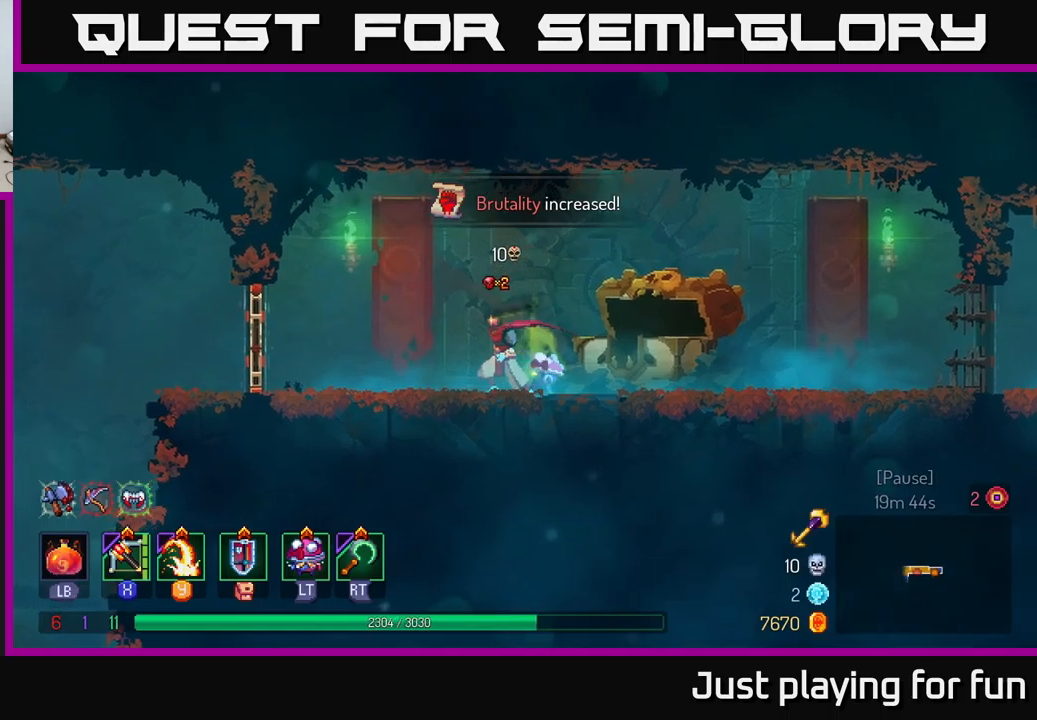
{"buttons": [], "left_stick": "left", "right_stick": "center", "events": [[150, "right_stick", "center"], [400, "R1", "down"], [500, "R1", "up"]]}
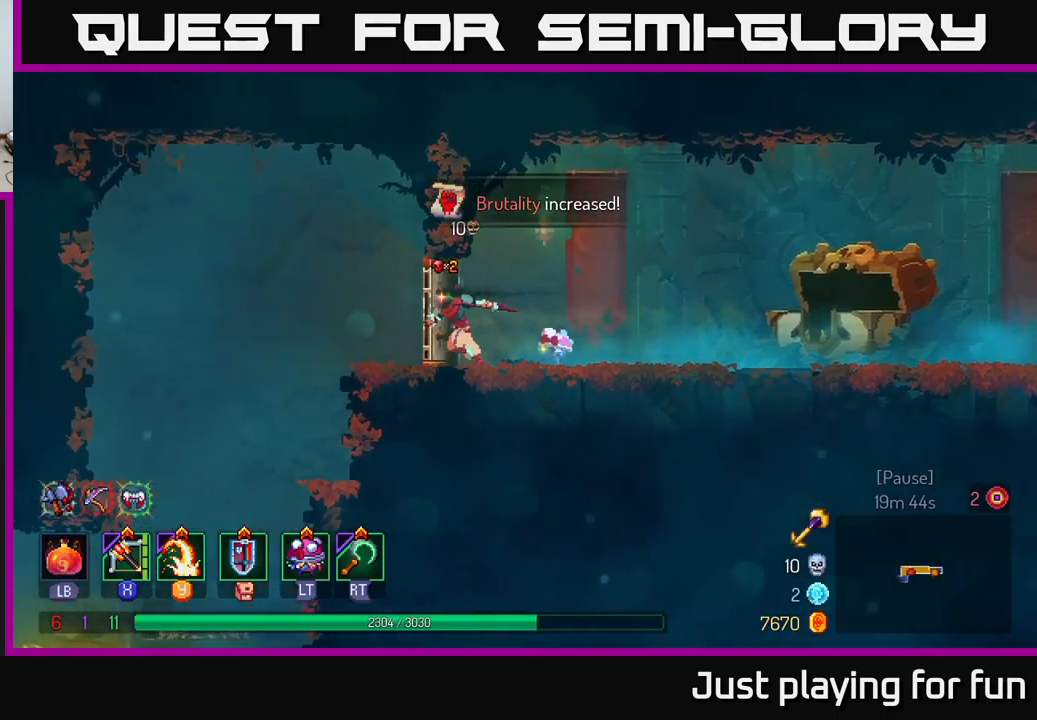
{"buttons": [], "left_stick": "left", "right_stick": "center", "events": [[350, "right_stick", "down-left"], [466, "right_stick", "center"]]}
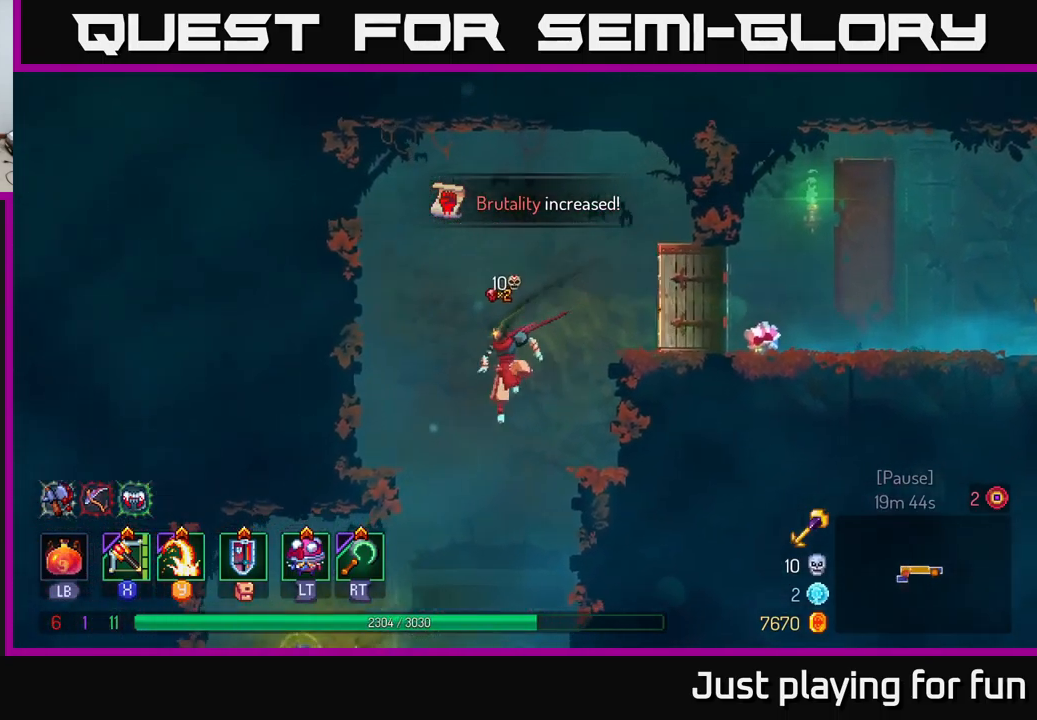
{"buttons": [], "left_stick": "left", "right_stick": "center", "events": [[250, "B", "down"], [383, "B", "up"]]}
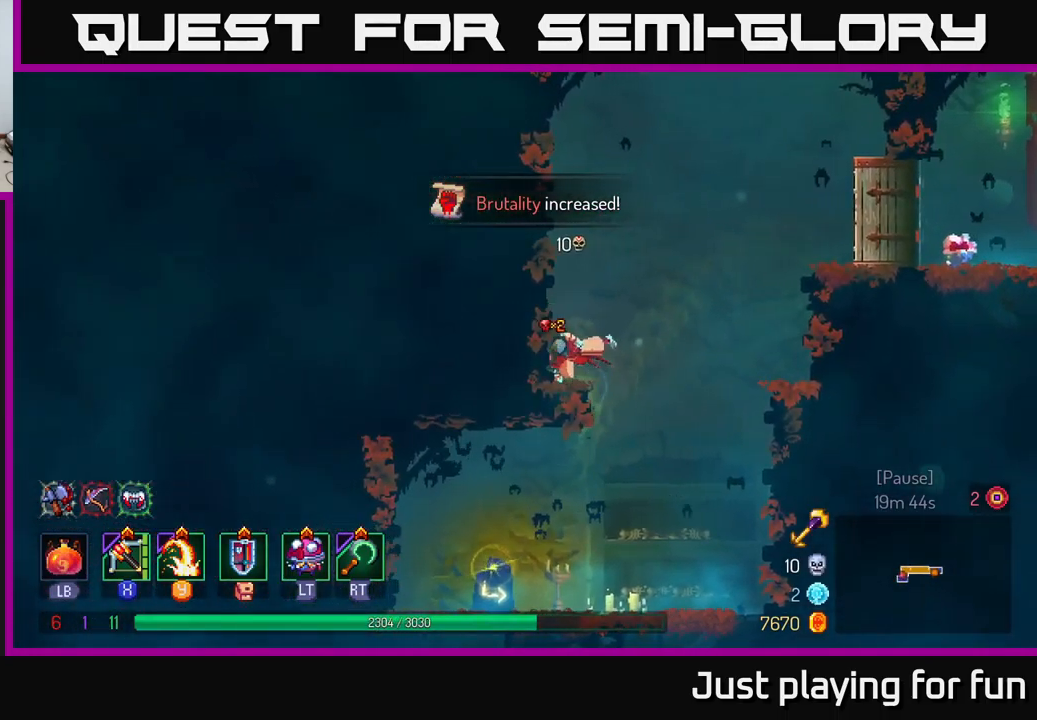
{"buttons": [], "left_stick": "center", "right_stick": "center", "events": [[83, "left_stick", "right"], [466, "left_stick", "center"]]}
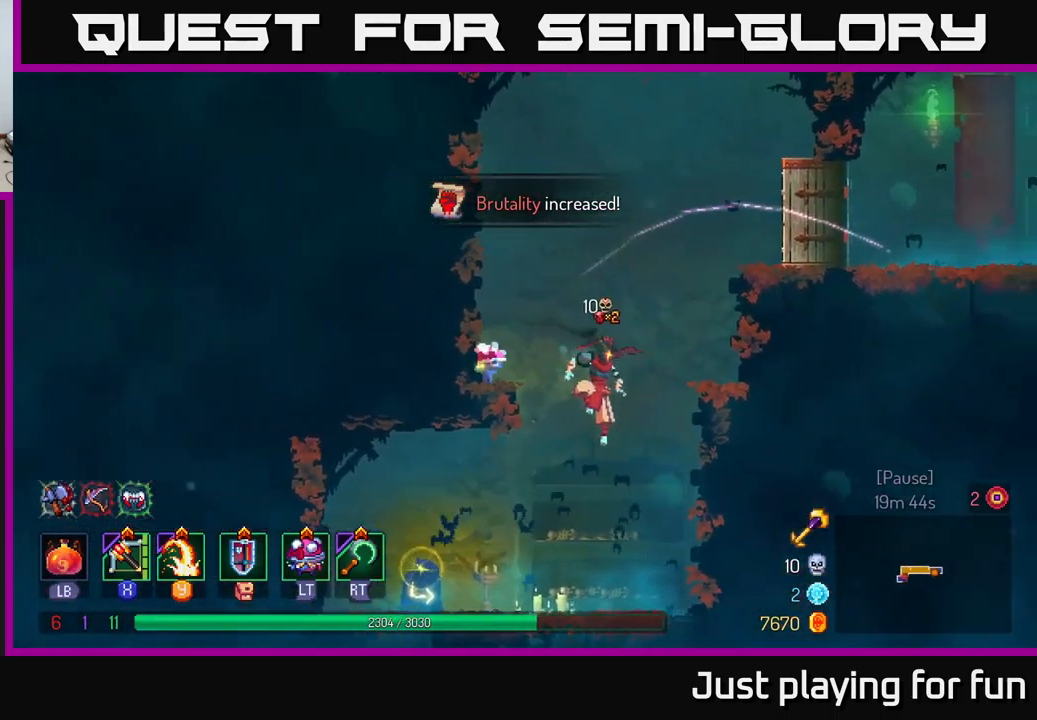
{"buttons": ["R1"], "left_stick": "left", "right_stick": "center", "events": [[66, "left_stick", "left"], [216, "B", "down"], [316, "B", "up"], [433, "R1", "down"]]}
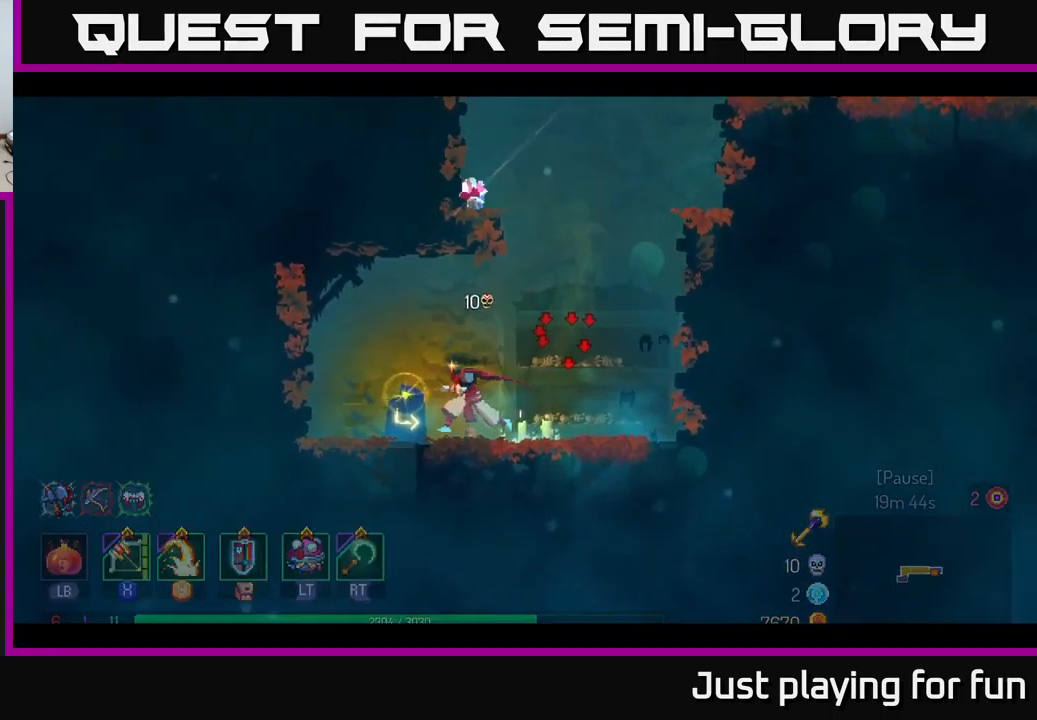
{"buttons": [], "left_stick": "center", "right_stick": "center", "events": [[33, "R1", "up"], [66, "left_stick", "center"], [83, "R1", "down"], [183, "R1", "up"], [316, "left_stick", "left"], [416, "left_stick", "center"]]}
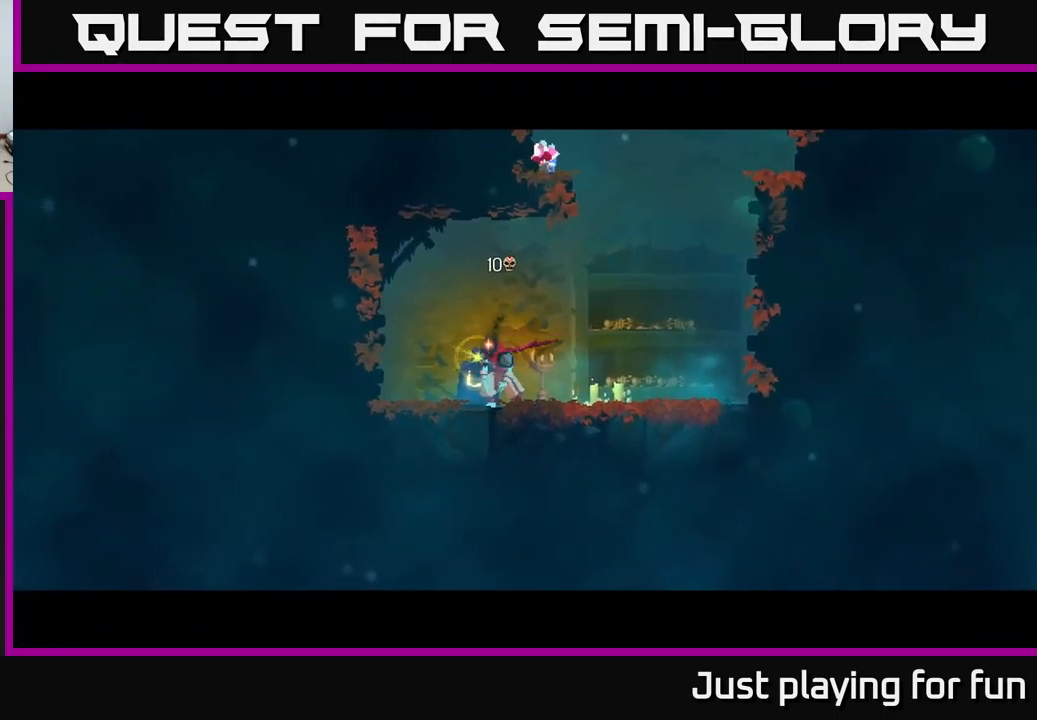
{"buttons": [], "left_stick": "center", "right_stick": "center", "events": []}
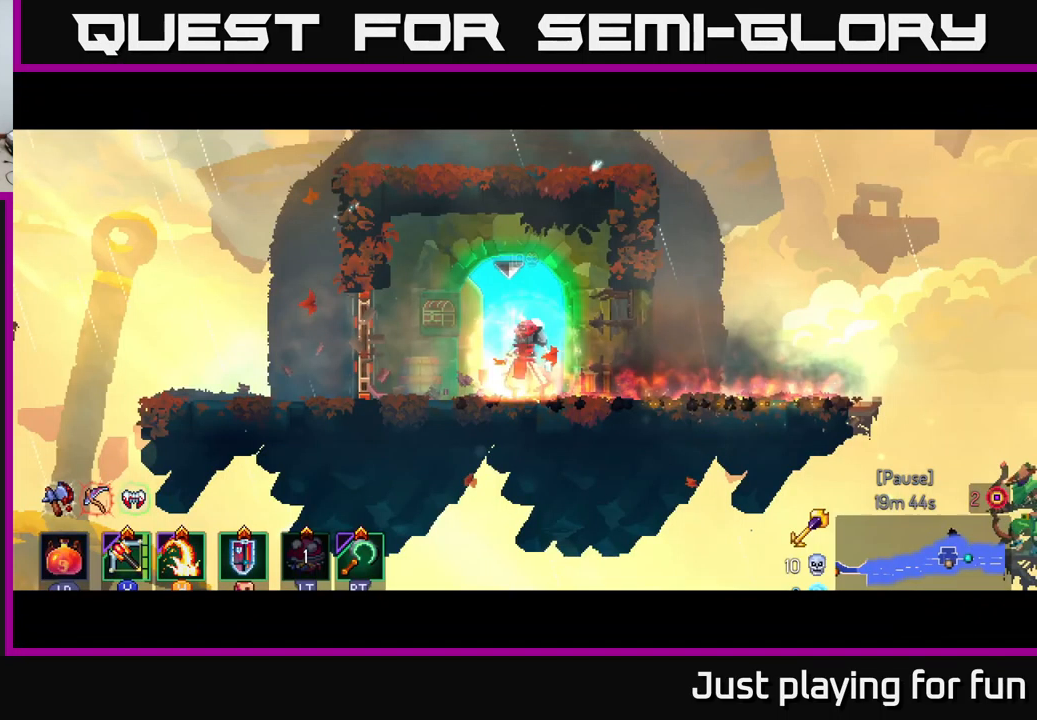
{"buttons": [], "left_stick": "right", "right_stick": "center", "events": [[183, "left_stick", "right"]]}
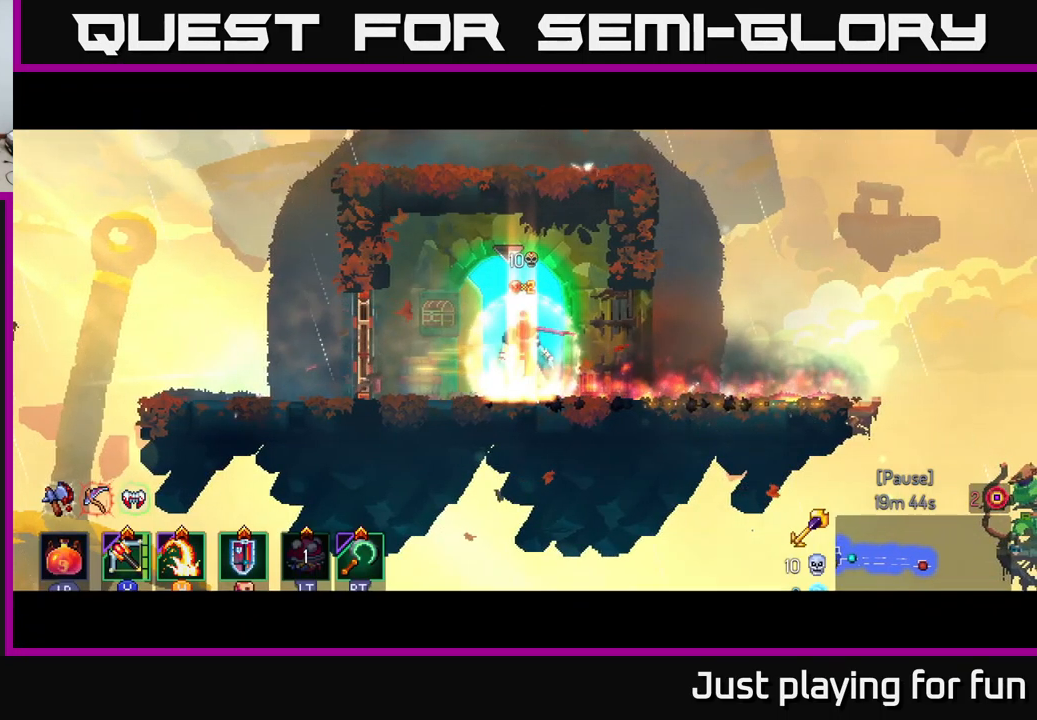
{"buttons": [], "left_stick": "right", "right_stick": "center", "events": [[233, "B", "down"], [400, "B", "up"]]}
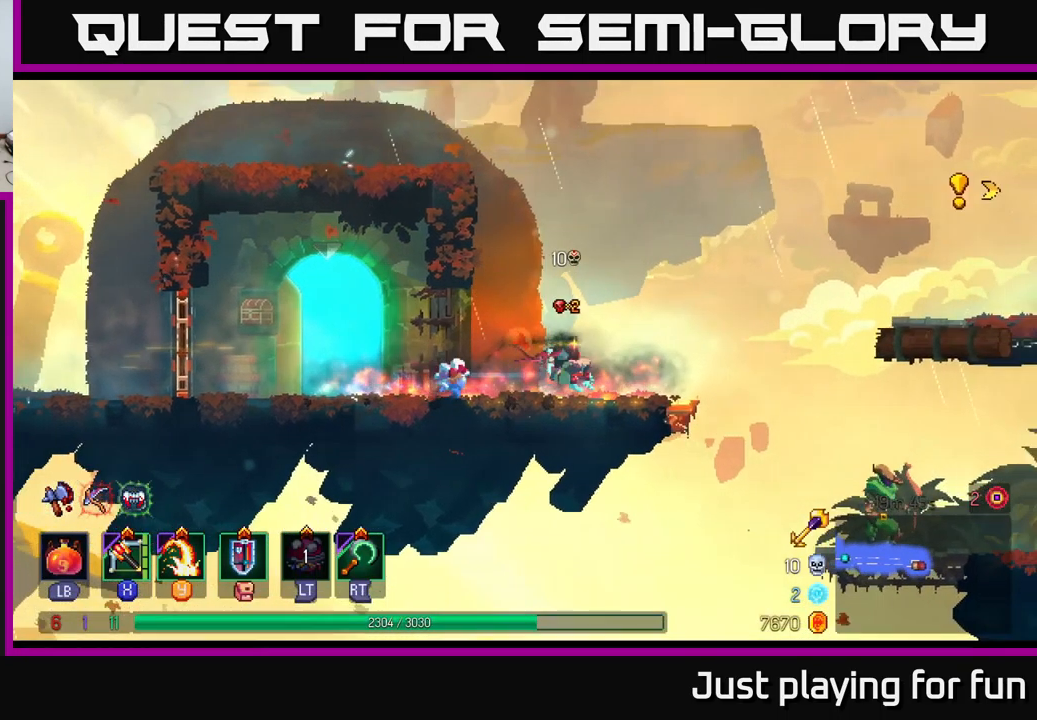
{"buttons": [], "left_stick": "right", "right_stick": "center", "events": [[199, "A", "down"], [316, "A", "up"]]}
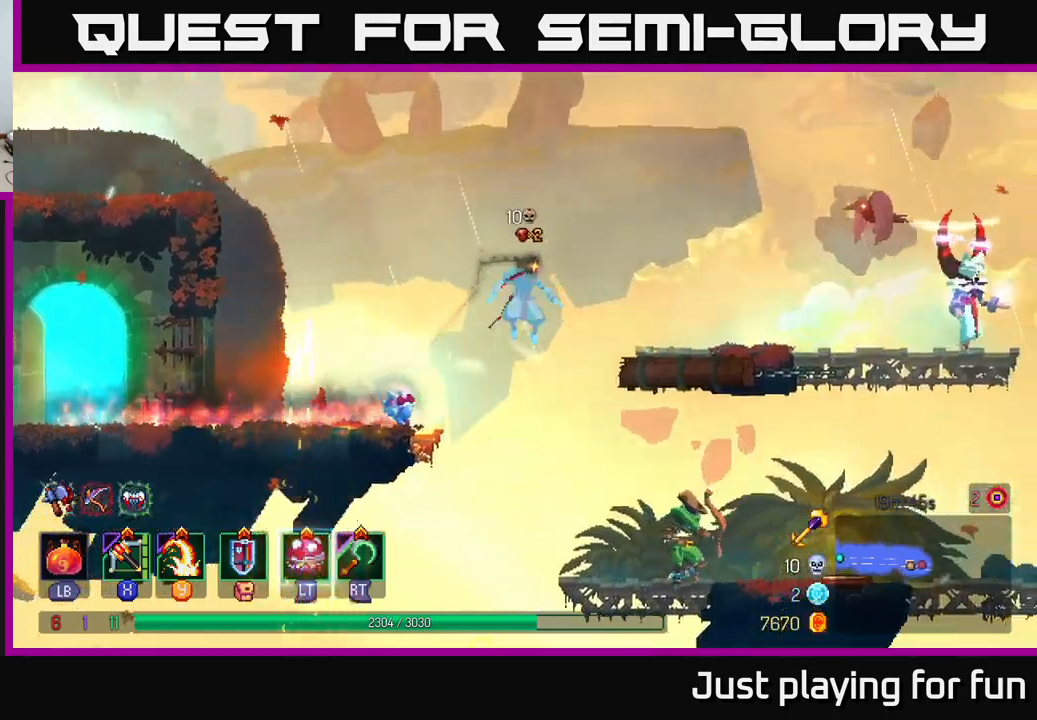
{"buttons": [], "left_stick": "right", "right_stick": "center", "events": [[17, "left_stick", "center"], [217, "left_stick", "right"], [400, "X", "down"], [483, "X", "up"]]}
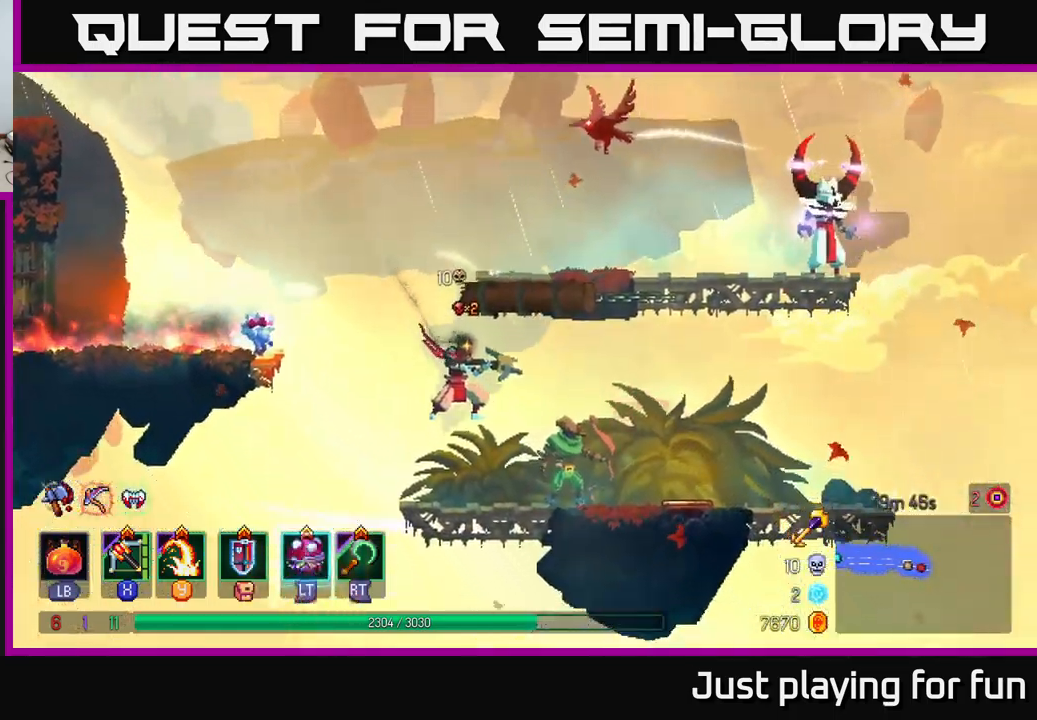
{"buttons": [], "left_stick": "center", "right_stick": "center", "events": [[467, "left_stick", "center"]]}
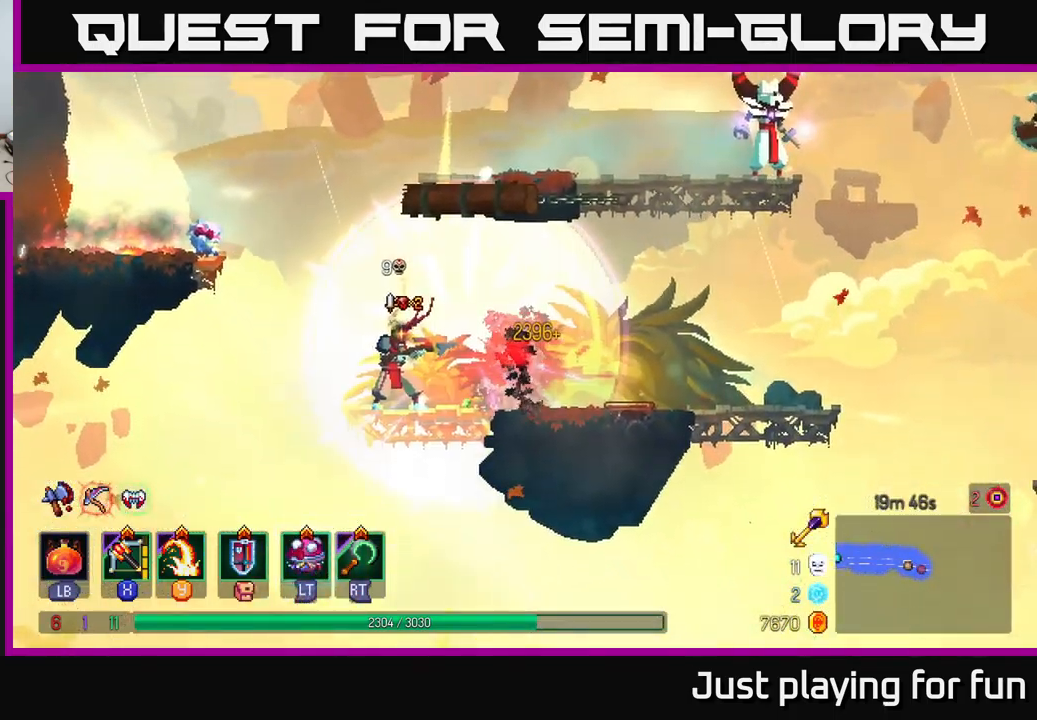
{"buttons": ["B"], "left_stick": "right", "right_stick": "center", "events": [[117, "left_stick", "right"], [483, "B", "down"]]}
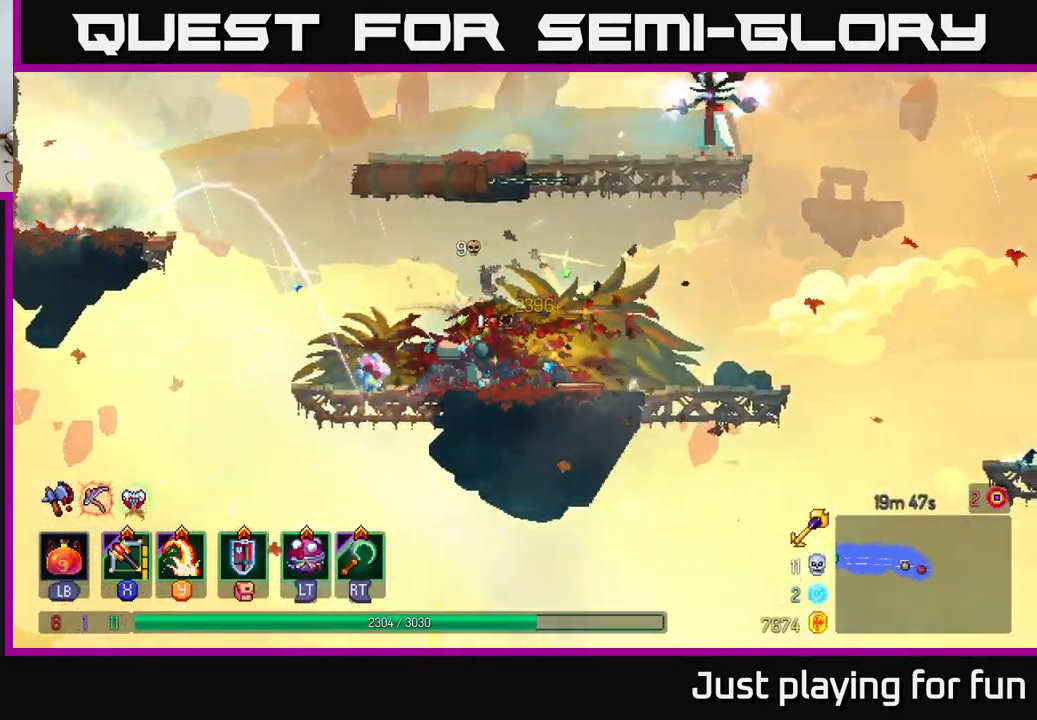
{"buttons": ["A"], "left_stick": "up", "right_stick": "center", "events": [[133, "B", "up"], [250, "A", "down"], [367, "A", "up"], [400, "left_stick", "up-right"], [433, "A", "down"], [500, "left_stick", "up"]]}
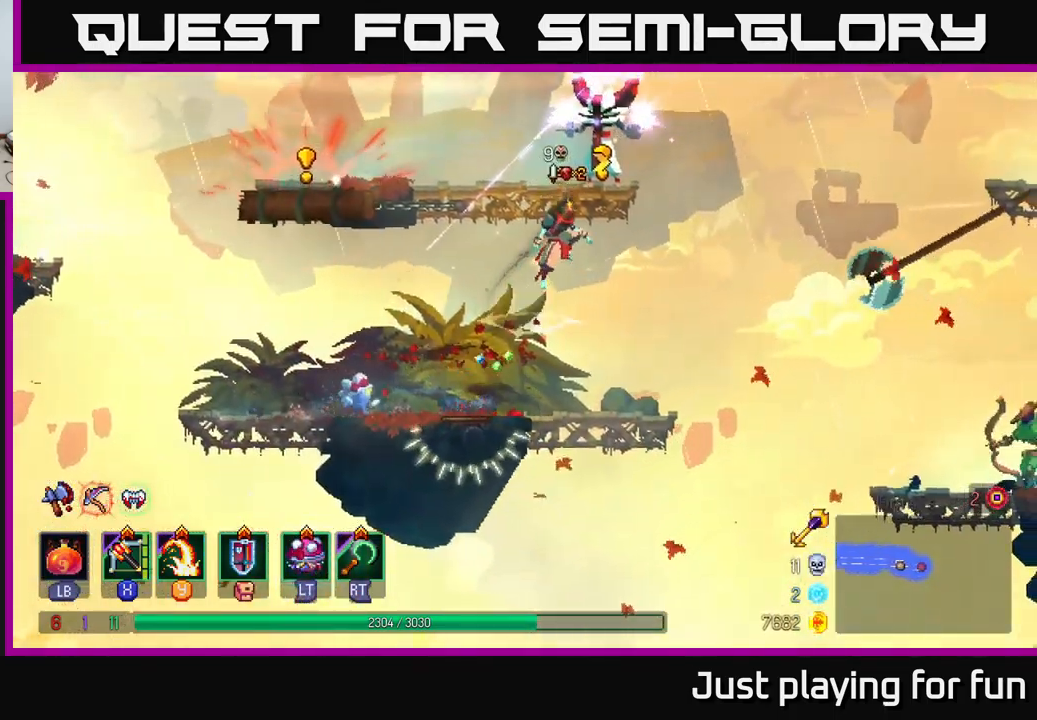
{"buttons": ["B"], "left_stick": "left", "right_stick": "center", "events": [[83, "A", "up"], [83, "X", "down"], [200, "left_stick", "center"], [233, "X", "up"], [267, "left_stick", "right"], [367, "B", "down"], [433, "left_stick", "center"], [450, "B", "up"], [483, "left_stick", "left"], [500, "B", "down"]]}
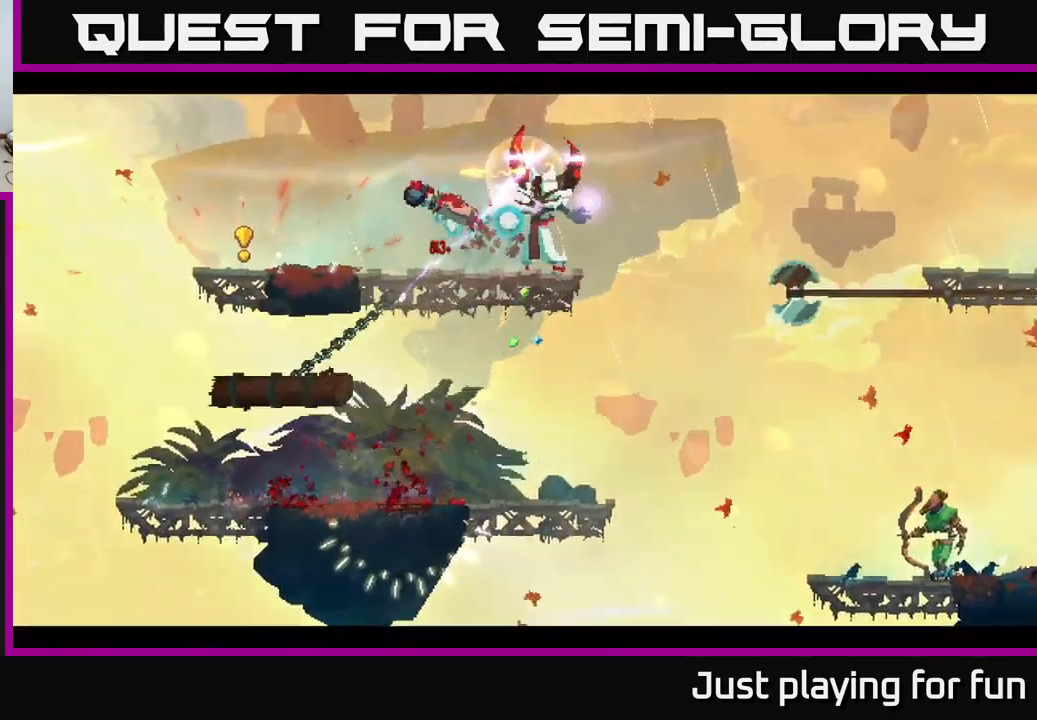
{"buttons": [], "left_stick": "center", "right_stick": "center", "events": [[100, "B", "up"], [167, "B", "down"], [183, "left_stick", "center"], [250, "B", "up"]]}